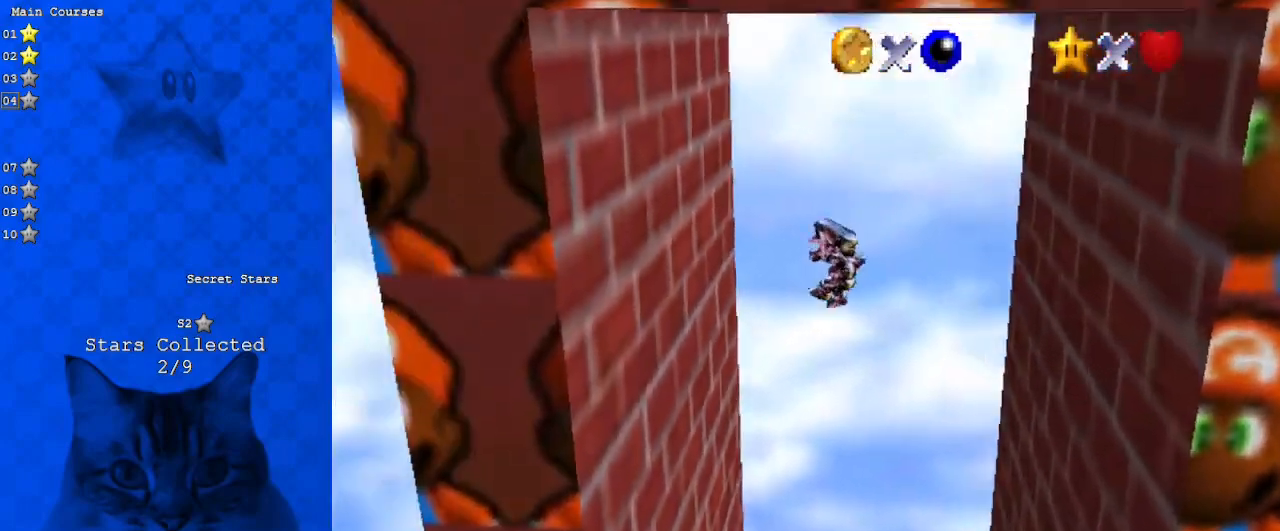
Gameplay with keyboard; each line is a JSON object with the keys held at the frame after it. "events" lists presses ("down") and releases ("up") of "a", "c", "ctrl", "d", "down", "left", "return", "right", "s", "shift", "up", "w", "x" and "y" between this image and that frame as [ms after this image, input, new state], when the widget could be followed in between. No other keys are recorded. Mouse input is not recorded.
{"keys": ["down", "right", "shift"], "events": [[400, "left", "up"], [400, "right", "down"], [400, "shift", "down"]]}
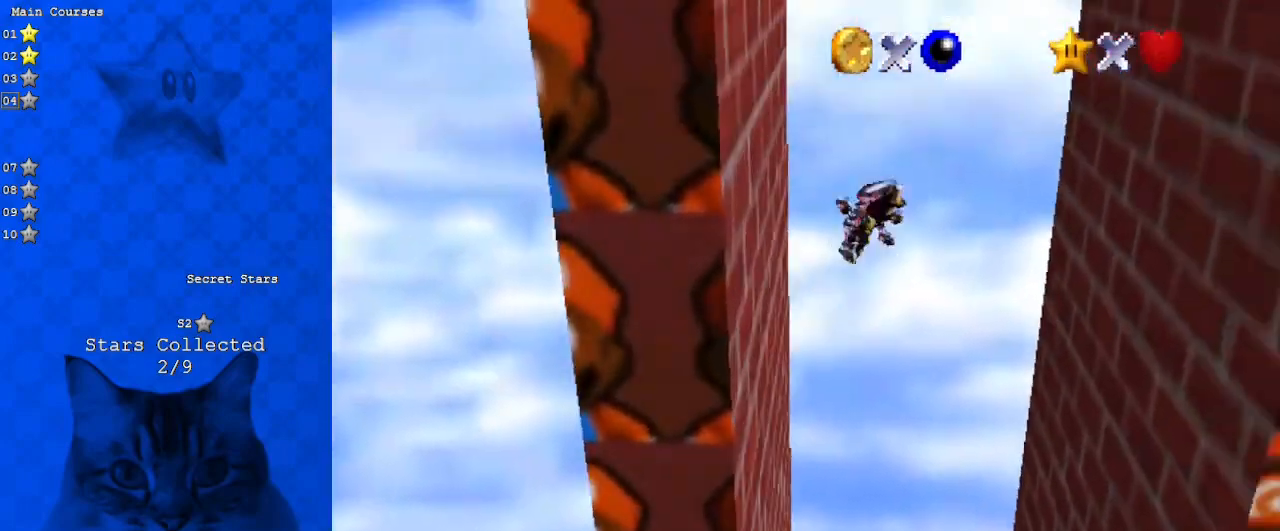
{"keys": ["down", "right"], "events": [[33, "shift", "up"], [133, "a", "down"], [233, "a", "up"], [233, "down", "up"], [333, "a", "down"], [467, "a", "up"], [500, "down", "down"]]}
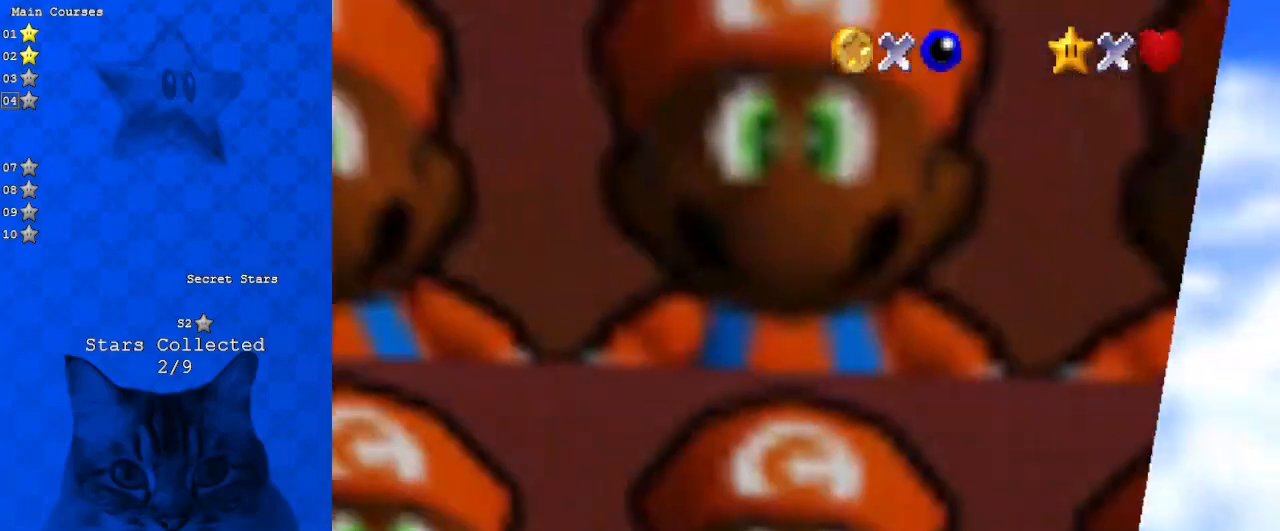
{"keys": ["down", "shift"], "events": [[100, "shift", "down"], [300, "d", "down"], [300, "shift", "up"], [333, "right", "up"], [367, "d", "up"], [467, "shift", "down"]]}
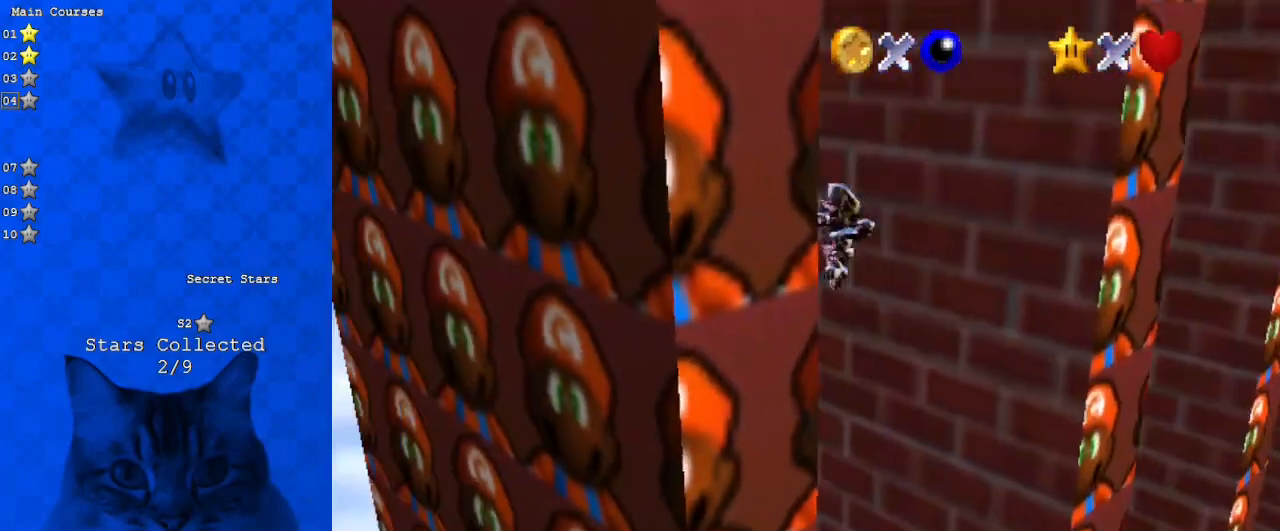
{"keys": ["right"], "events": [[33, "shift", "up"], [67, "left", "down"], [133, "shift", "down"], [200, "shift", "up"], [267, "right", "down"], [300, "down", "up"], [300, "left", "up"], [300, "shift", "down"], [500, "shift", "up"]]}
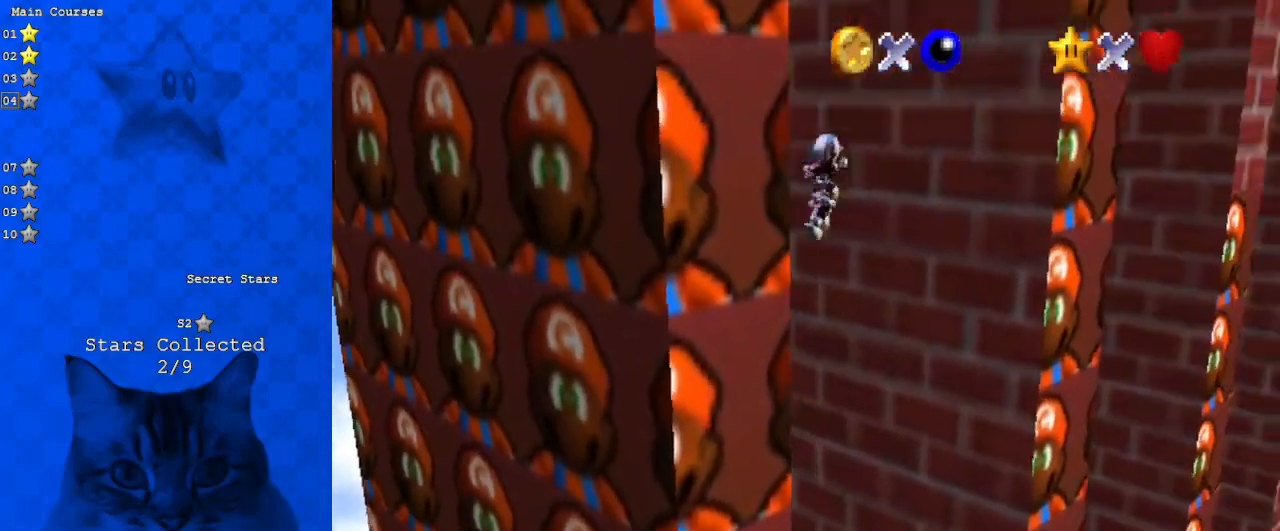
{"keys": ["down", "shift"], "events": [[133, "a", "down"], [233, "up", "down"], [267, "a", "up"], [400, "right", "up"], [400, "up", "up"], [500, "down", "down"], [500, "shift", "down"]]}
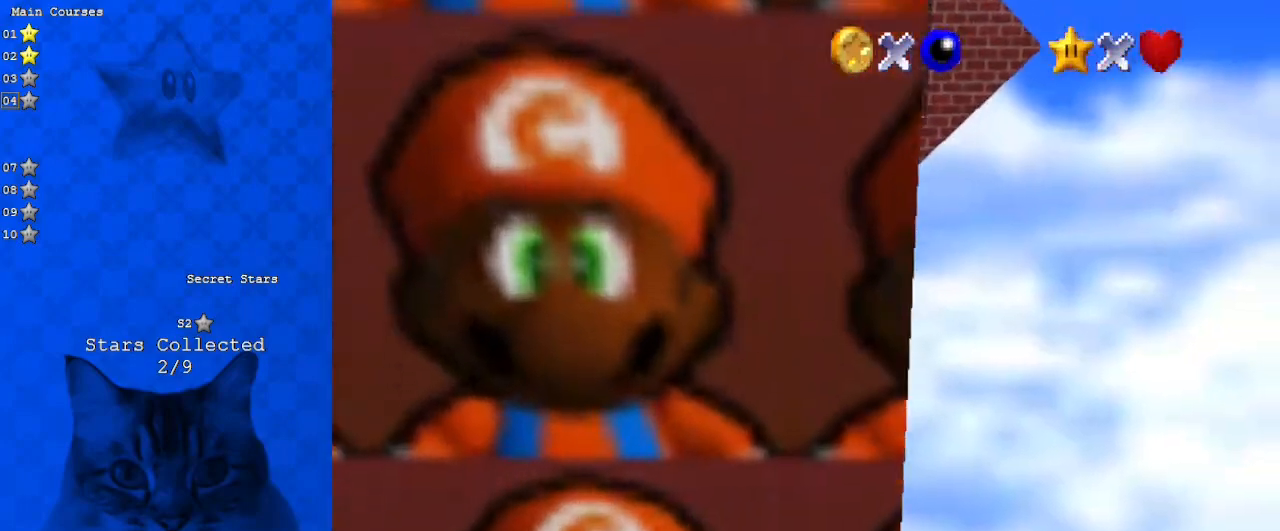
{"keys": ["down"], "events": [[33, "right", "down"], [233, "right", "up"], [233, "shift", "up"]]}
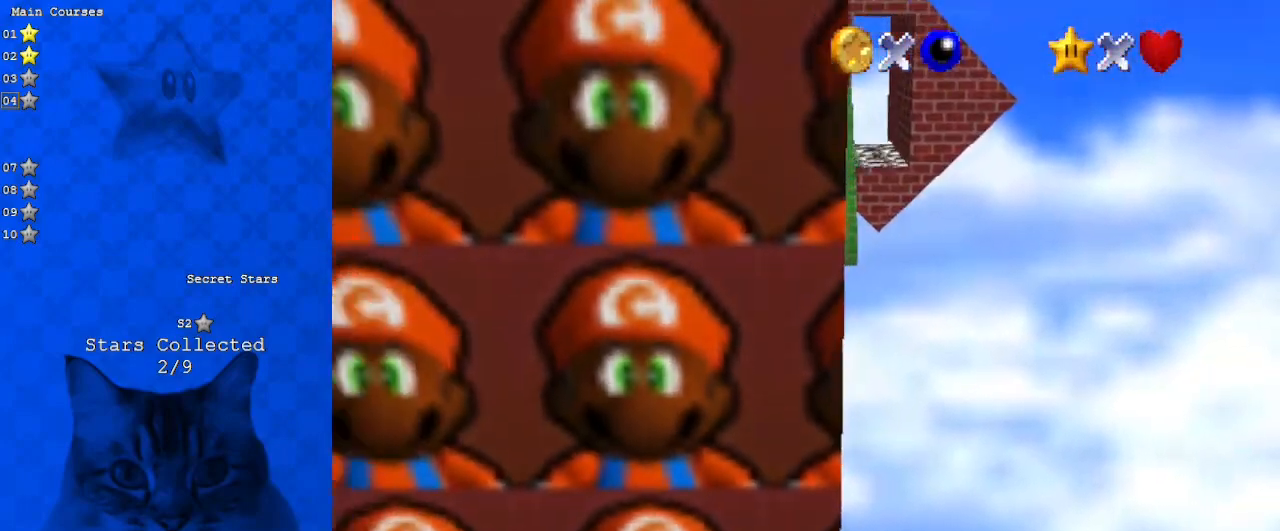
{"keys": ["right", "shift"], "events": [[67, "right", "down"], [100, "down", "up"], [167, "shift", "down"], [300, "return", "down"], [400, "return", "up"], [400, "shift", "up"], [467, "shift", "down"]]}
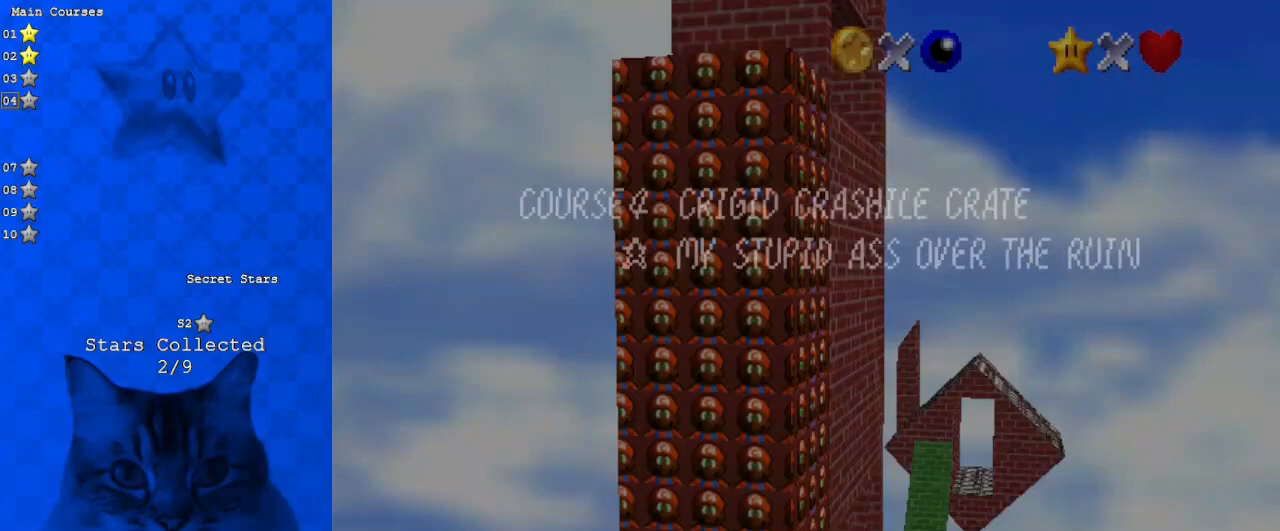
{"keys": ["right", "shift", "up"], "events": [[133, "d", "down"], [267, "d", "up"], [267, "up", "down"], [300, "d", "down"], [433, "d", "up"]]}
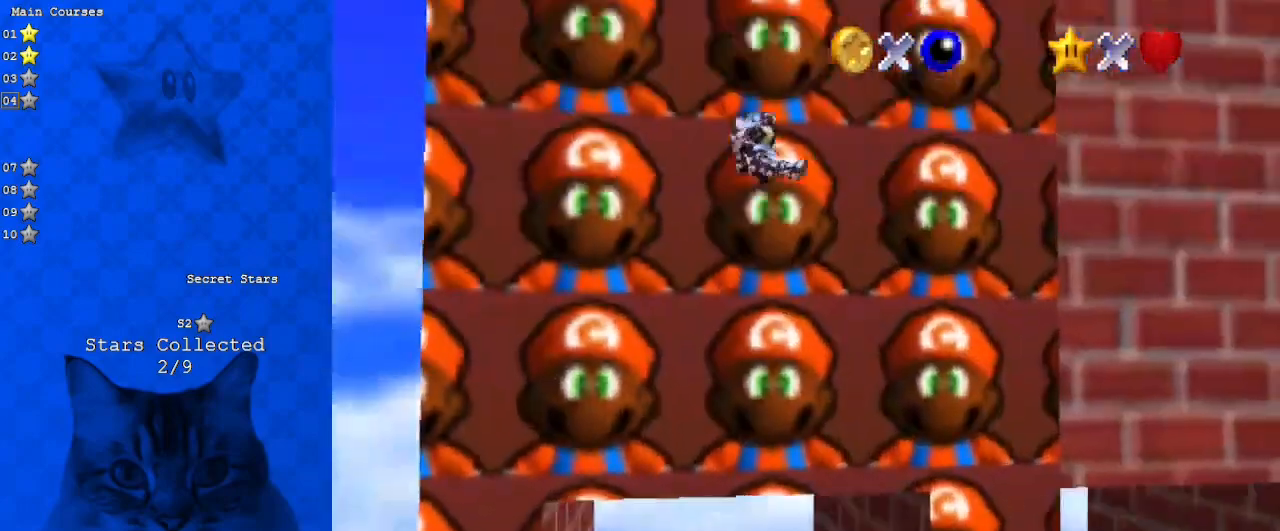
{"keys": ["up"], "events": [[33, "right", "up"], [100, "left", "down"], [233, "shift", "up"], [367, "left", "up"], [400, "right", "down"], [500, "right", "up"]]}
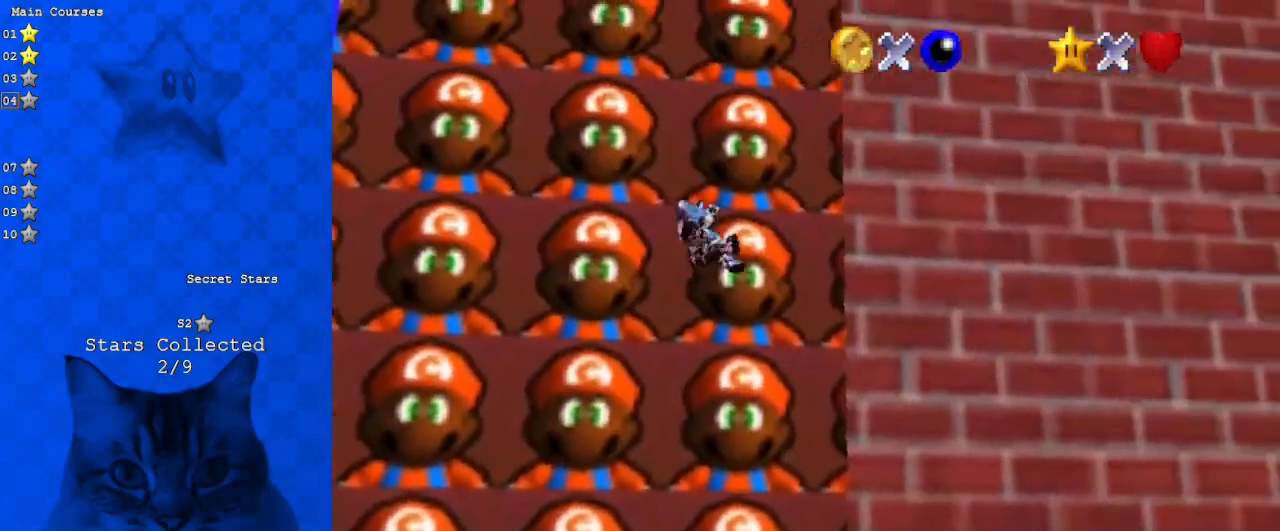
{"keys": ["left", "up"], "events": [[267, "left", "down"]]}
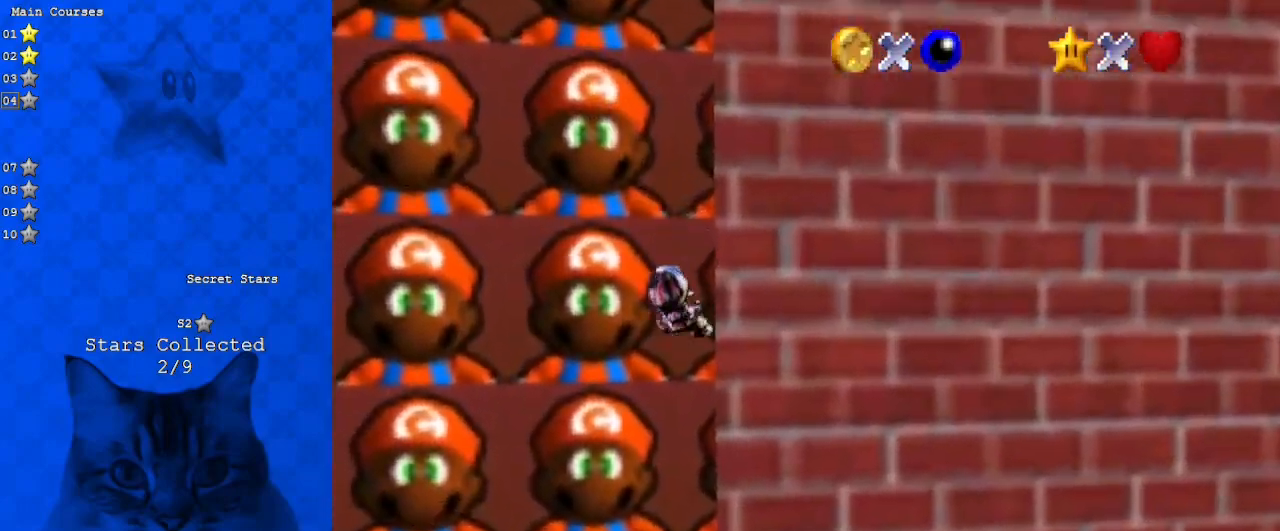
{"keys": ["left", "up"], "events": [[33, "up", "up"], [267, "up", "down"], [400, "left", "up"], [433, "left", "down"]]}
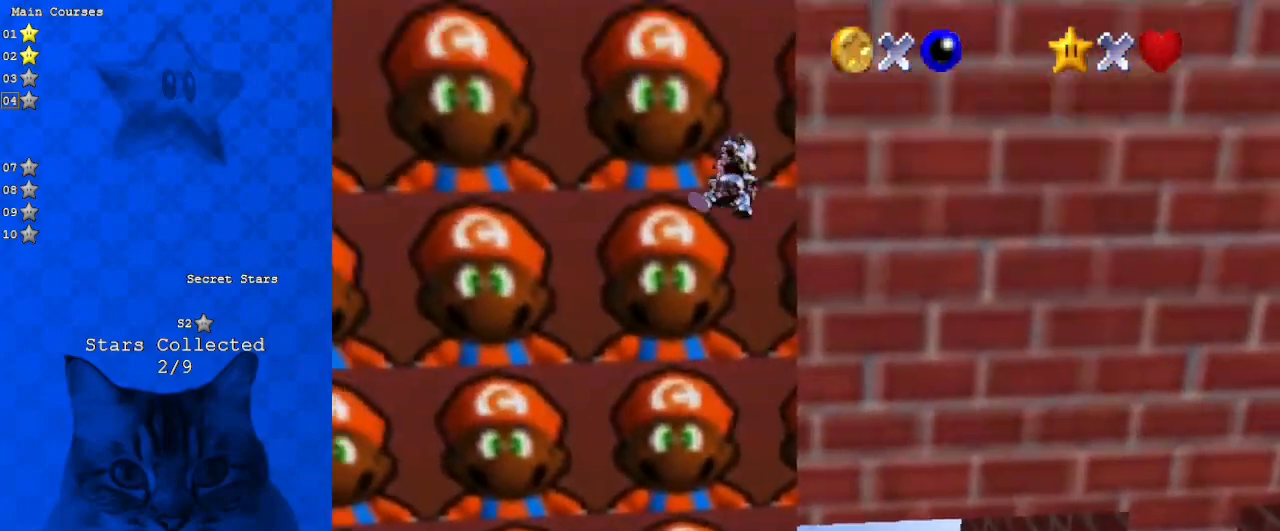
{"keys": ["left", "up"], "events": []}
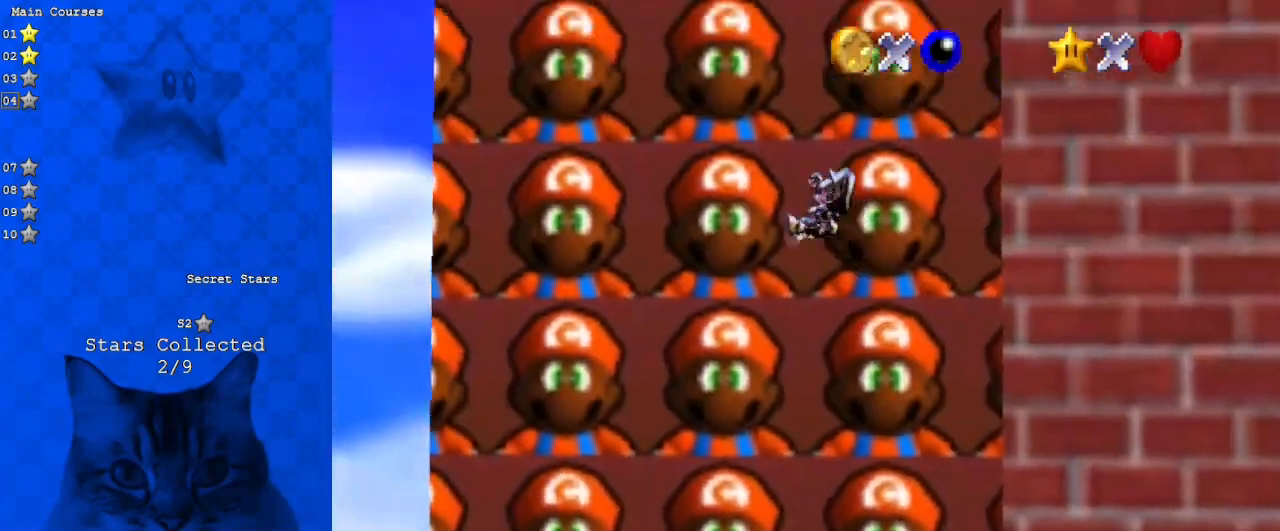
{"keys": ["up"], "events": [[267, "left", "up"], [367, "right", "down"], [467, "right", "up"]]}
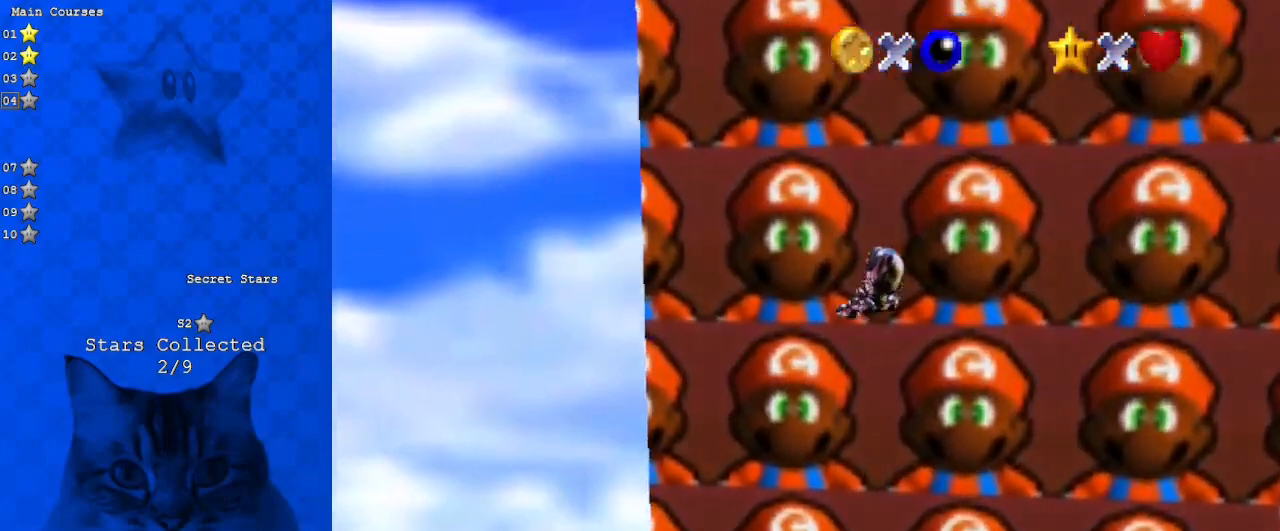
{"keys": ["up"], "events": [[100, "right", "down"], [500, "right", "up"]]}
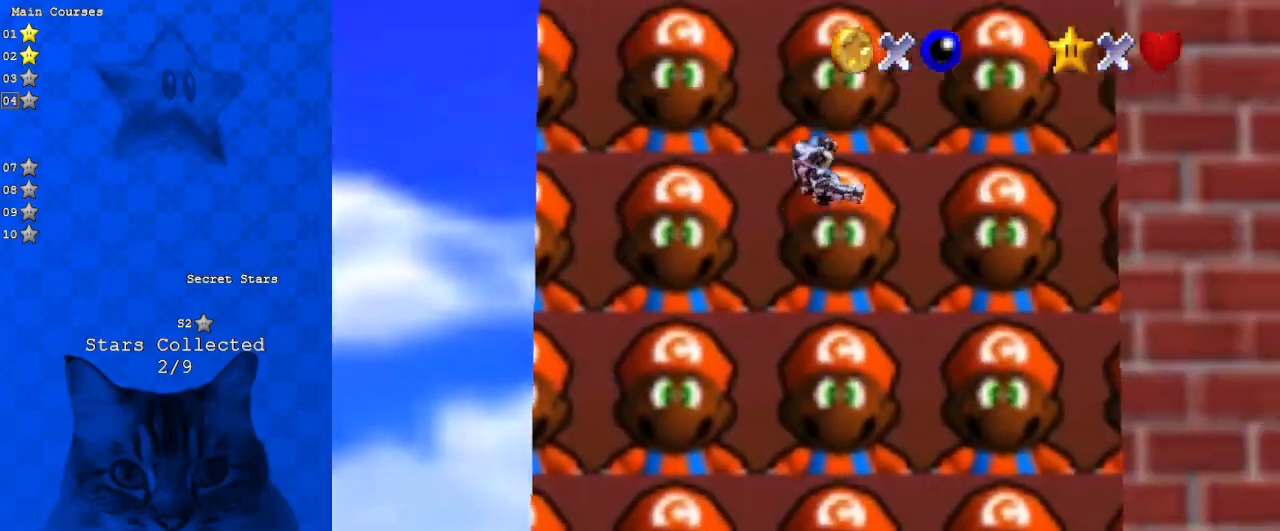
{"keys": ["left", "up"], "events": [[200, "left", "down"]]}
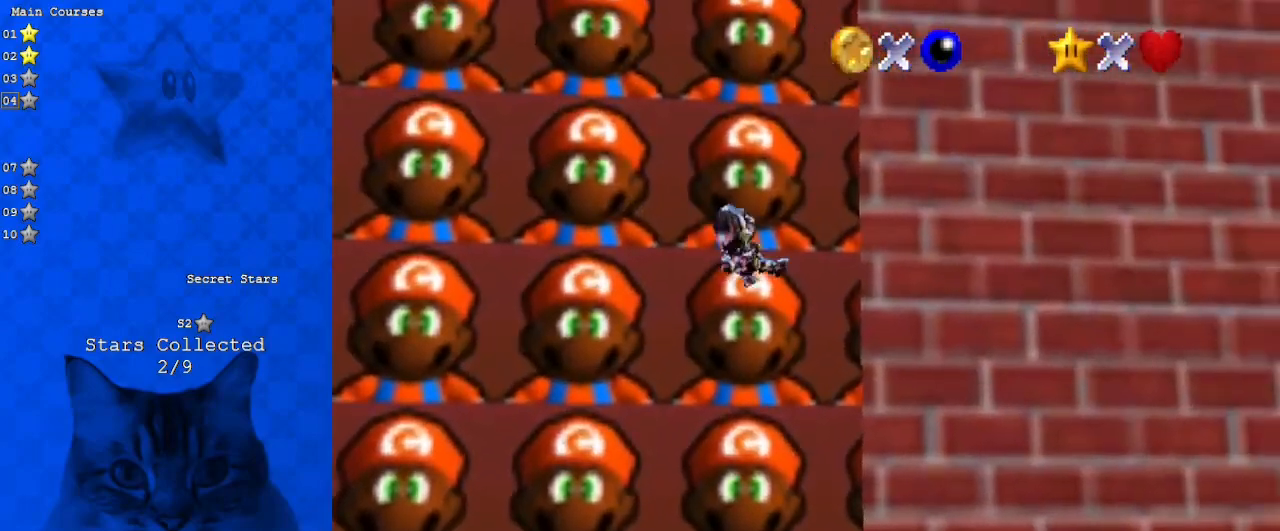
{"keys": ["left", "up"], "events": [[67, "left", "up"], [300, "left", "down"]]}
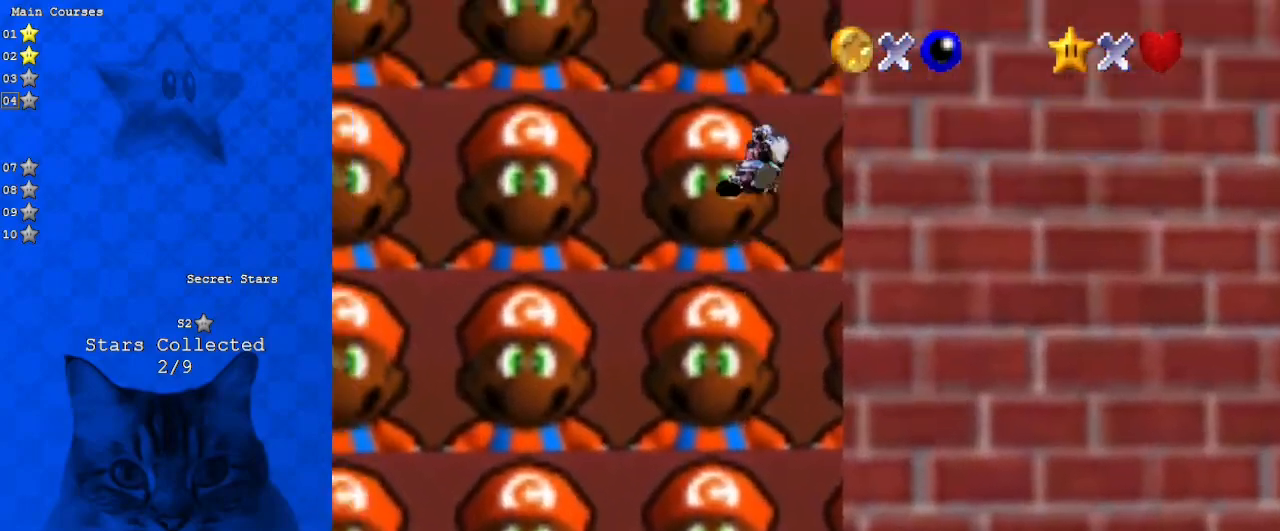
{"keys": ["right", "up"], "events": [[500, "left", "up"], [500, "right", "down"]]}
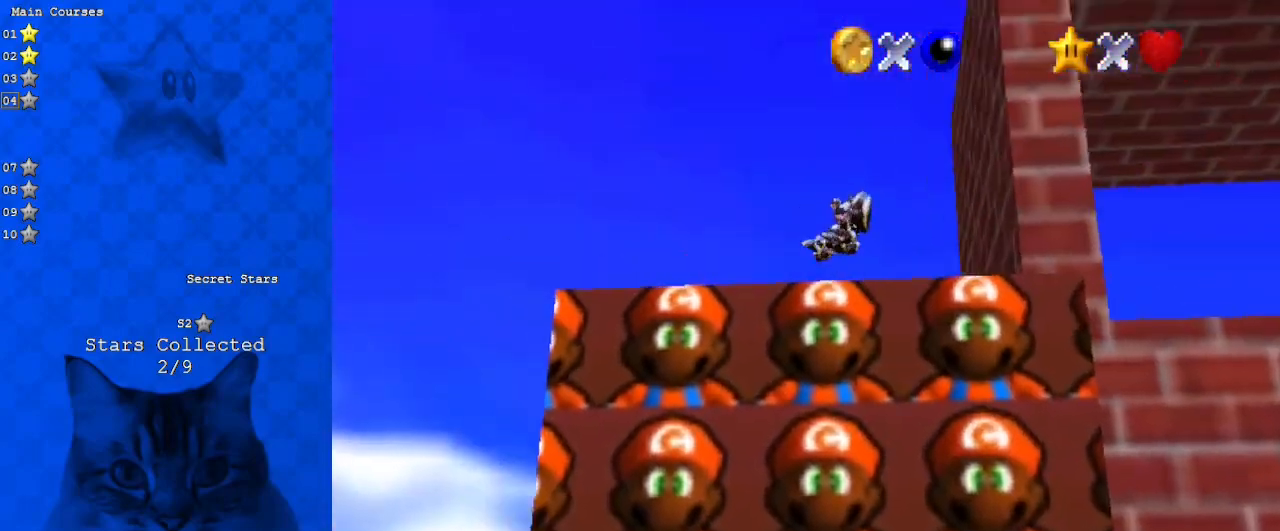
{"keys": ["right", "up"], "events": [[100, "a", "down"], [200, "right", "up"], [233, "a", "up"], [467, "right", "down"]]}
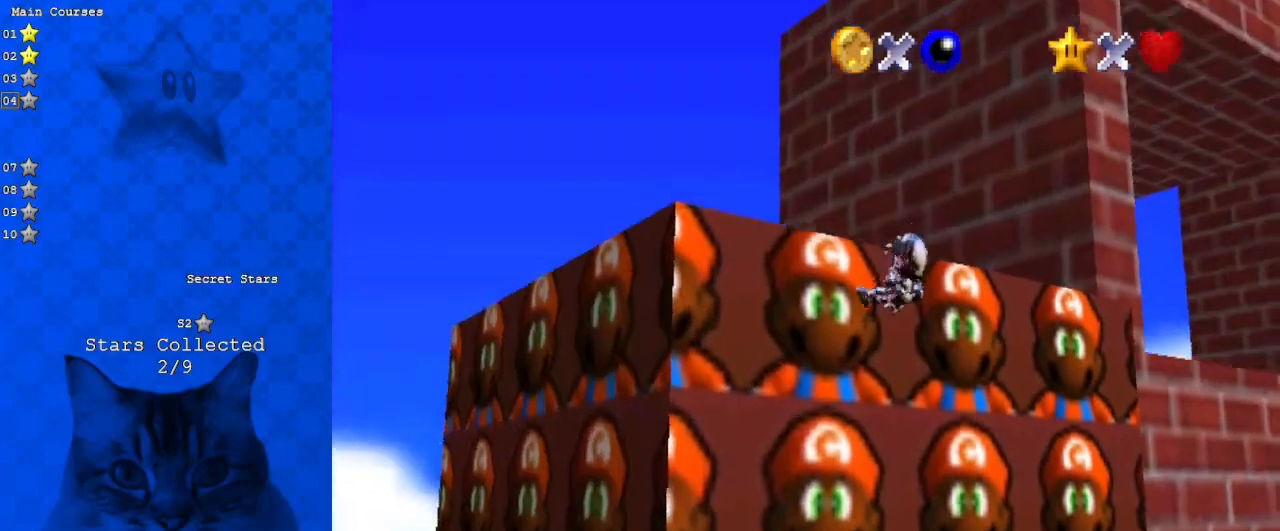
{"keys": ["right", "up"], "events": []}
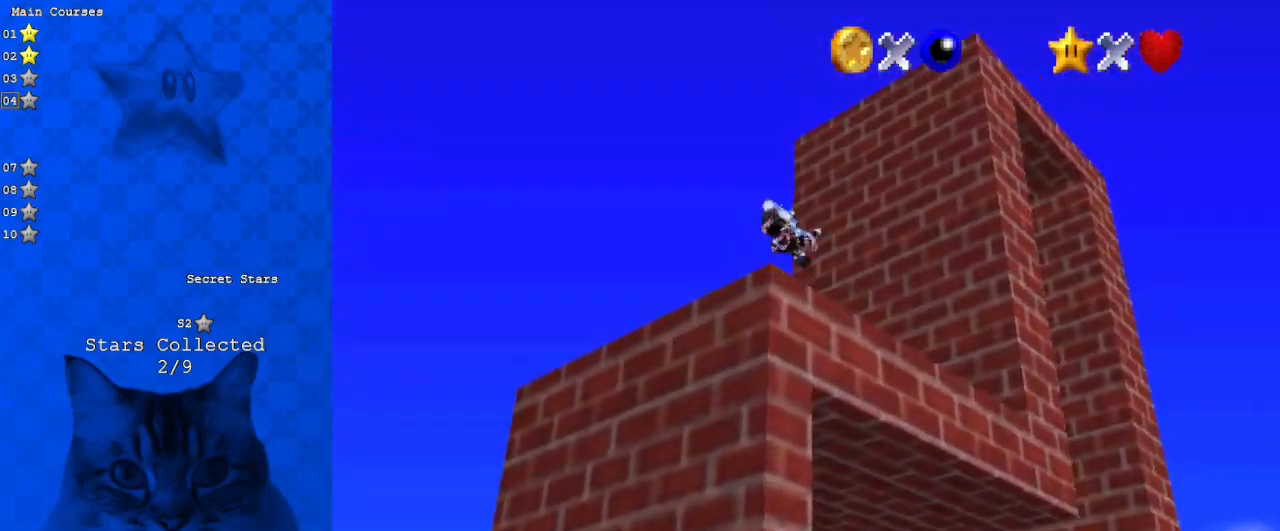
{"keys": ["up"], "events": [[33, "right", "up"], [133, "right", "down"], [367, "right", "up"]]}
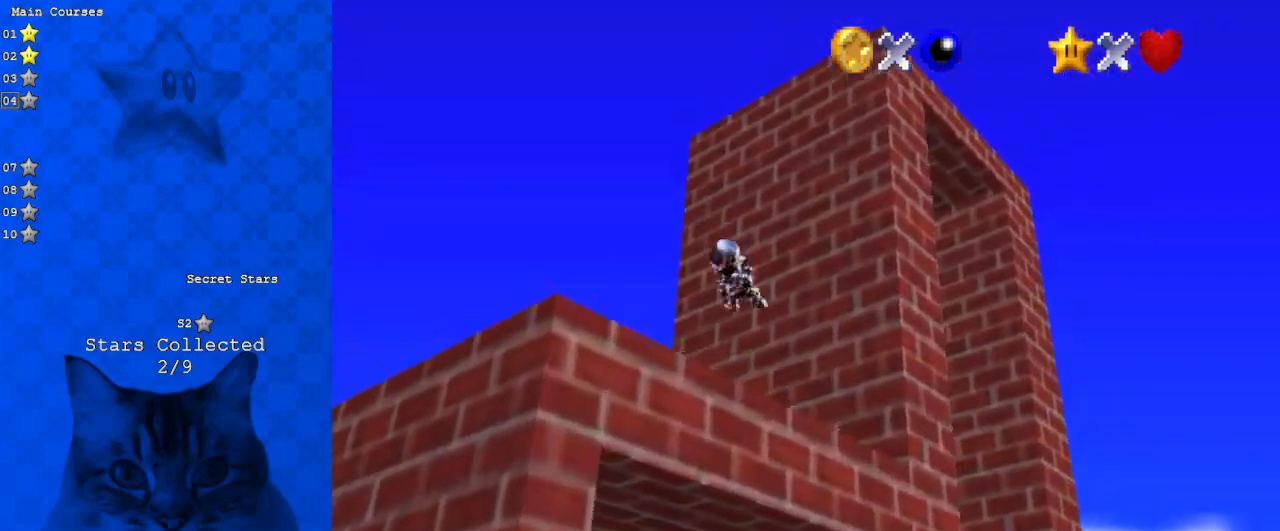
{"keys": ["up"], "events": []}
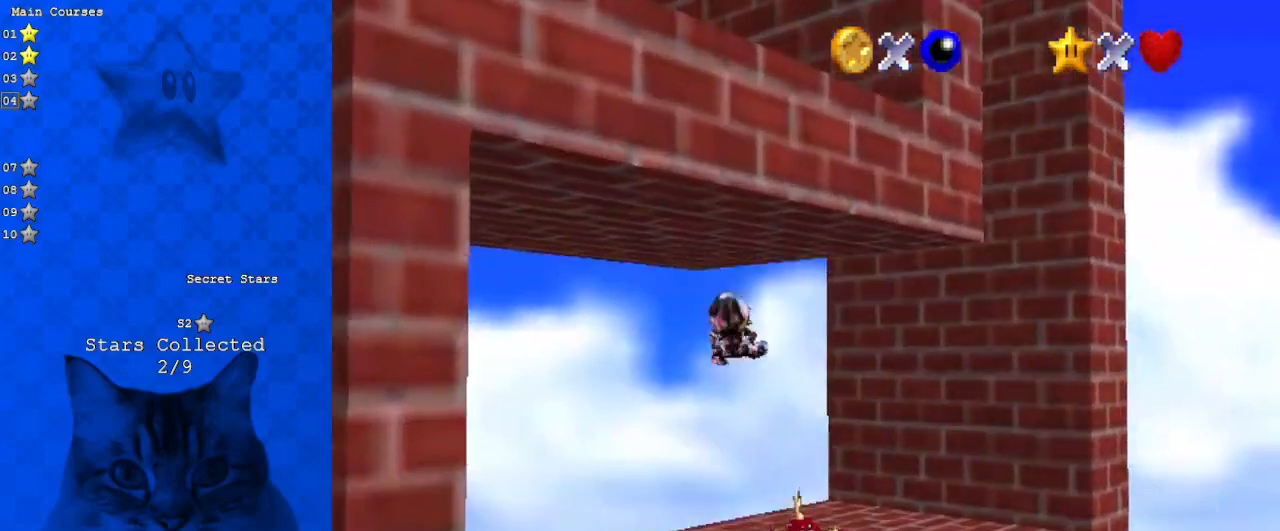
{"keys": ["down", "left"], "events": [[133, "left", "down"], [267, "up", "up"], [433, "down", "down"]]}
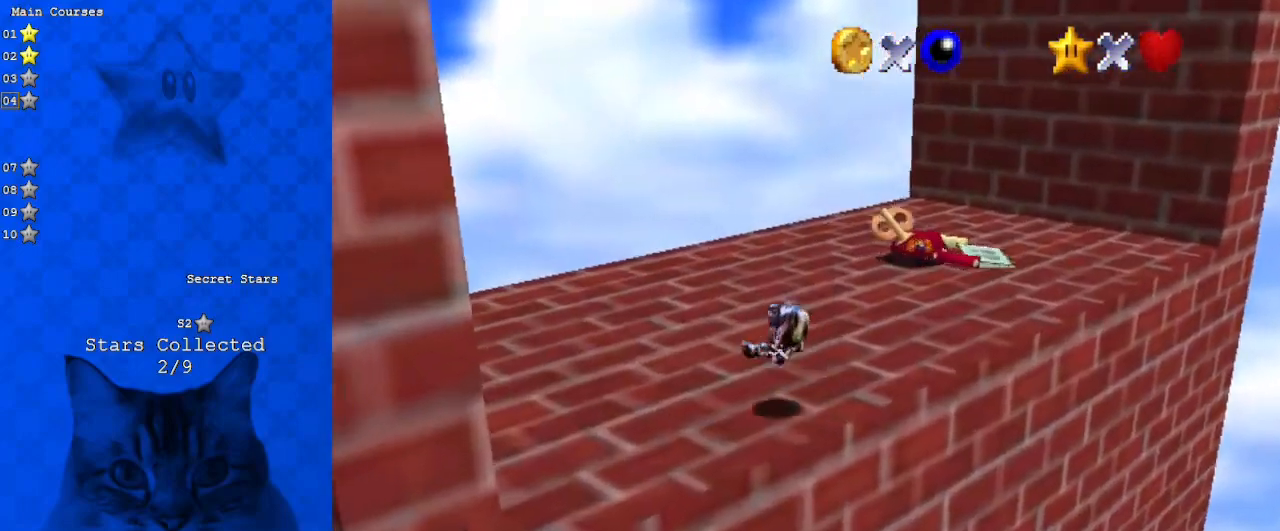
{"keys": ["down", "left"], "events": [[100, "left", "up"], [200, "right", "down"], [267, "d", "down"], [300, "right", "up"], [433, "d", "up"], [500, "left", "down"]]}
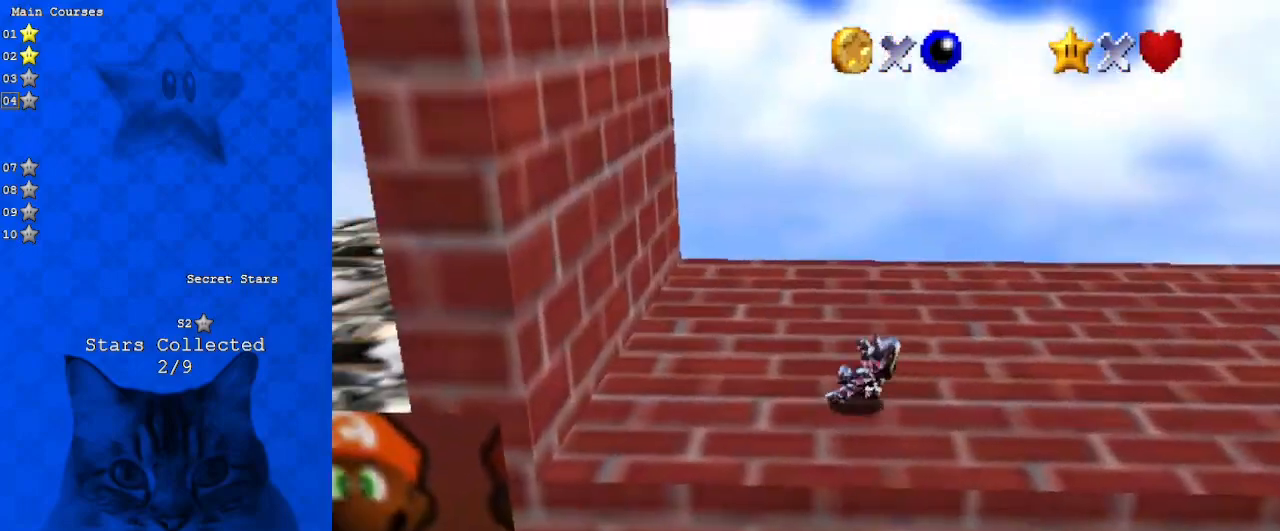
{"keys": ["left"], "events": [[33, "down", "up"], [67, "d", "down"], [133, "left", "up"], [167, "d", "up"], [267, "d", "down"], [367, "d", "up"], [500, "left", "down"]]}
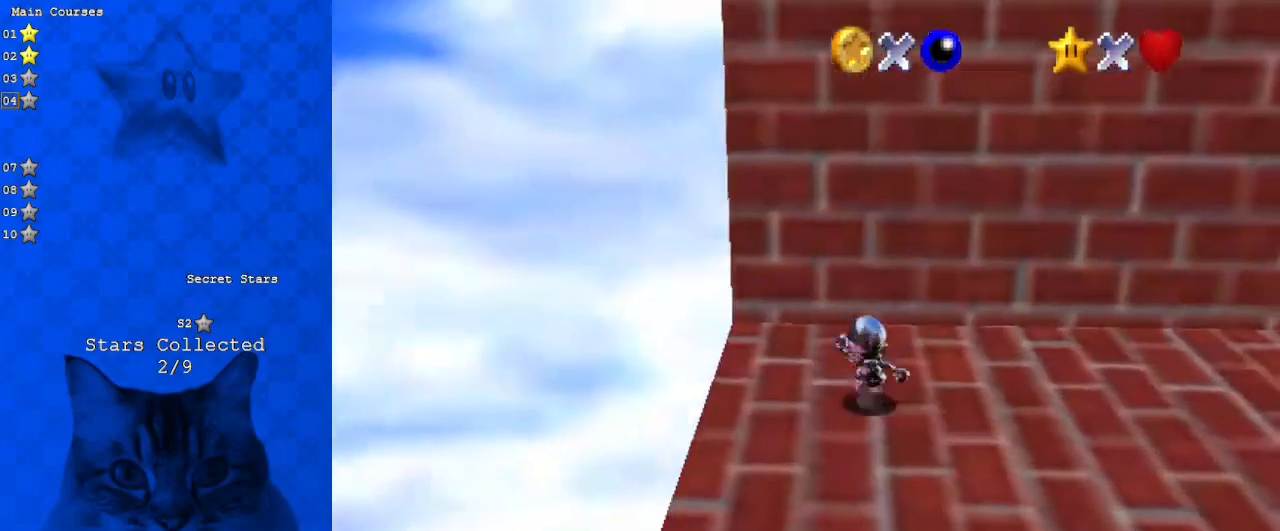
{"keys": ["left"], "events": []}
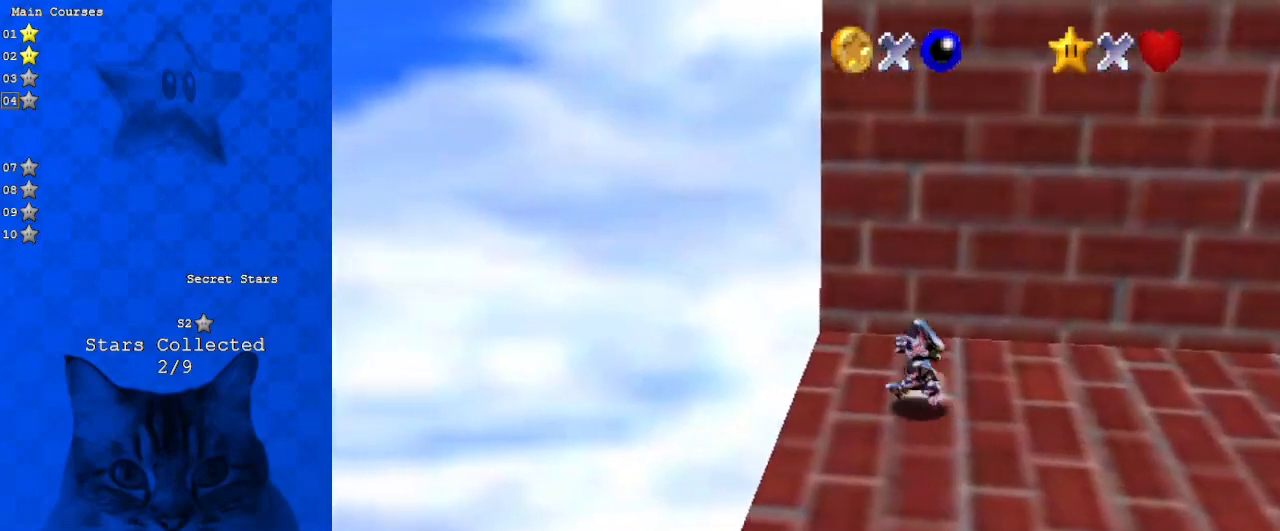
{"keys": ["left"], "events": []}
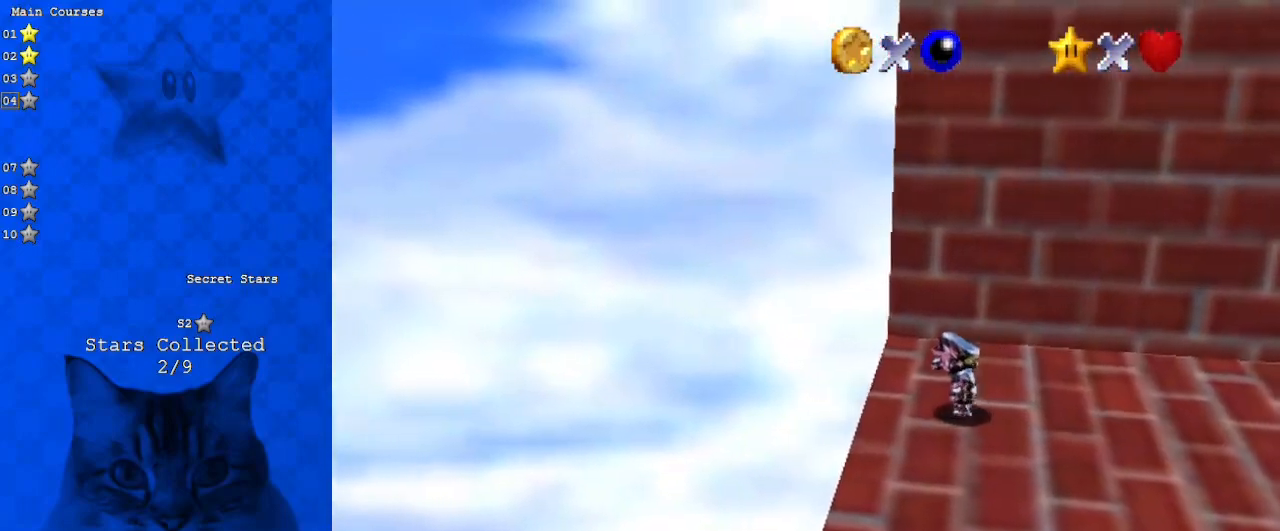
{"keys": ["left"], "events": []}
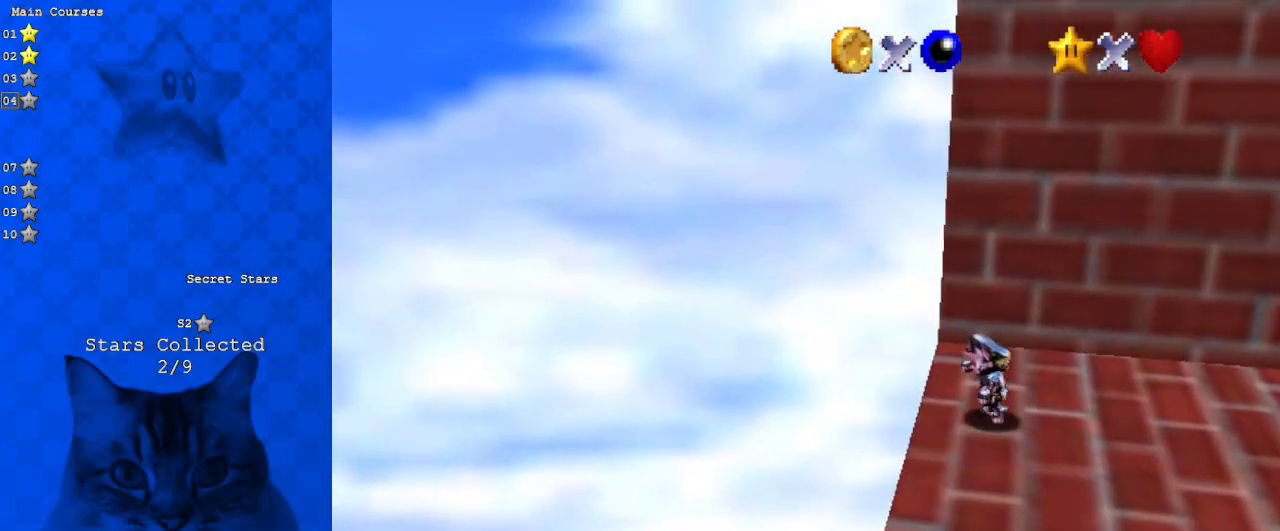
{"keys": ["left"], "events": []}